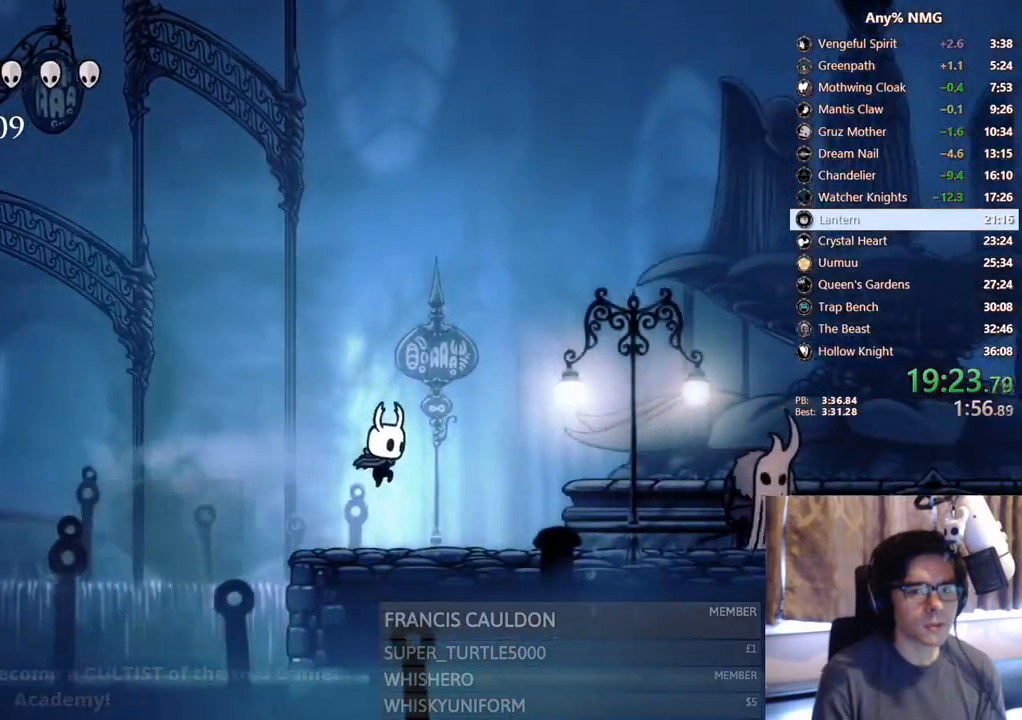
Gameplay with a controller (Xbox layout); each line is a JSON object with the inputs held at the frame after it. "events" lists button and stick changes between this image and that frame as [ms after this image, input, new state], when the widget could be followed in between. Not read: HOME R3 SHARE.
{"buttons": ["DPAD_RIGHT"], "left_stick": "center", "right_stick": "center", "events": [[183, "DPAD_RIGHT", "down"], [217, "R2", "down"], [467, "R2", "up"]]}
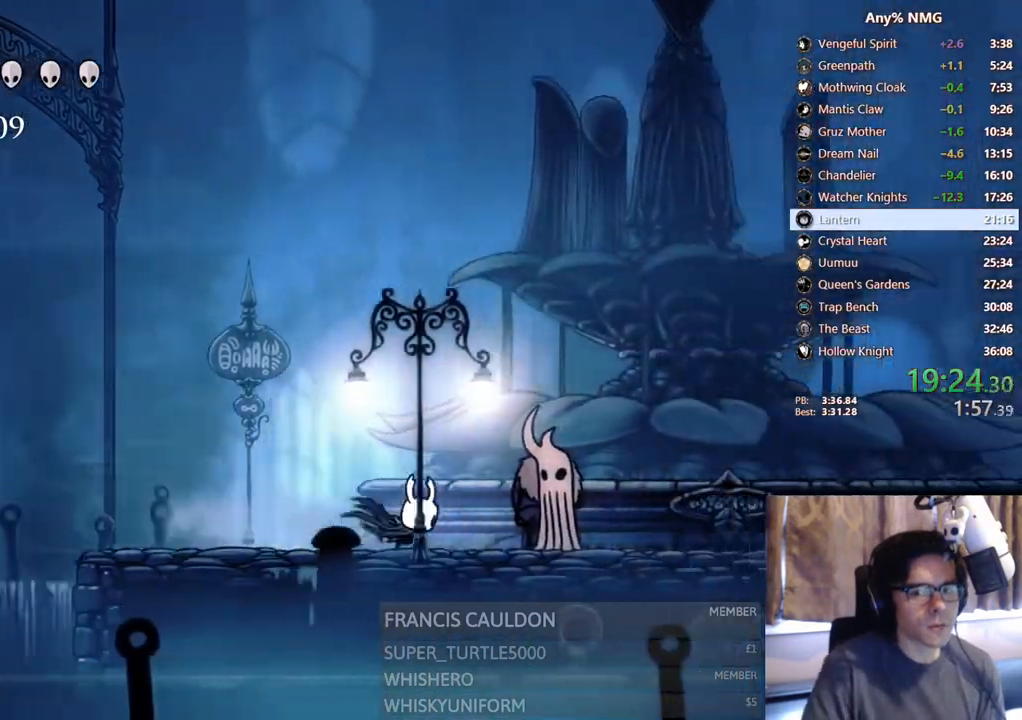
{"buttons": ["A", "X"], "left_stick": "center", "right_stick": "center", "events": [[217, "DPAD_RIGHT", "up"], [217, "DPAD_UP", "down"], [383, "DPAD_UP", "up"], [450, "A", "down"], [500, "X", "down"]]}
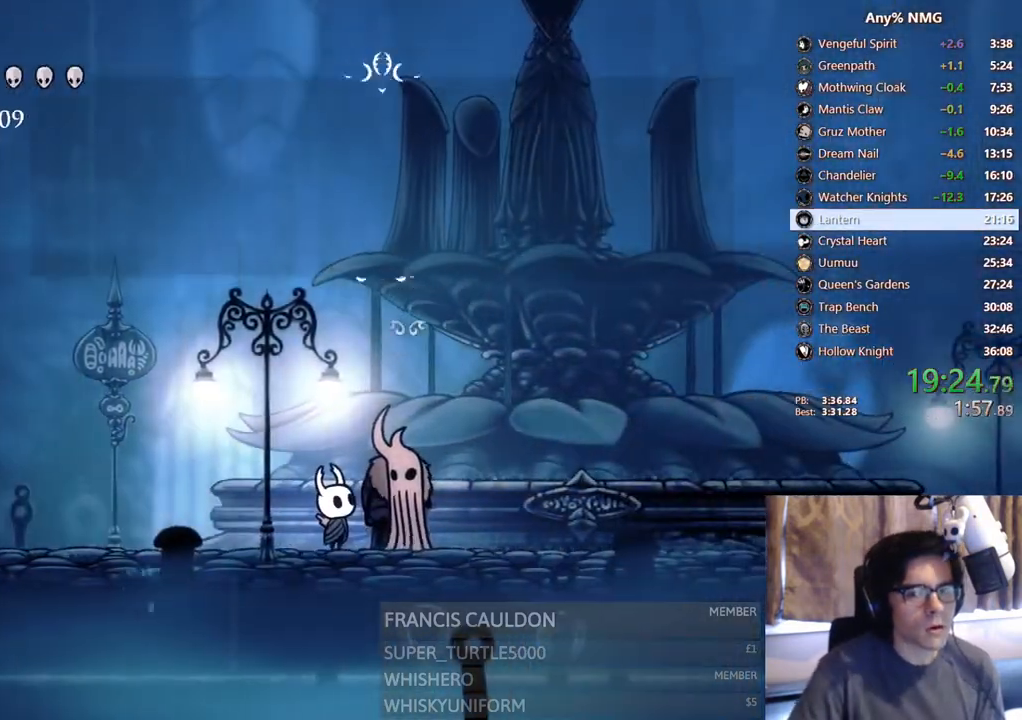
{"buttons": ["A"], "left_stick": "center", "right_stick": "center", "events": [[33, "A", "up"], [83, "A", "down"], [100, "X", "up"], [133, "A", "up"], [150, "A", "down"], [200, "A", "up"], [233, "X", "down"], [283, "A", "down"], [283, "X", "up"], [333, "A", "up"], [350, "A", "down"], [367, "X", "down"], [383, "X", "up"], [417, "A", "up"], [450, "X", "down"], [483, "A", "down"], [500, "X", "up"]]}
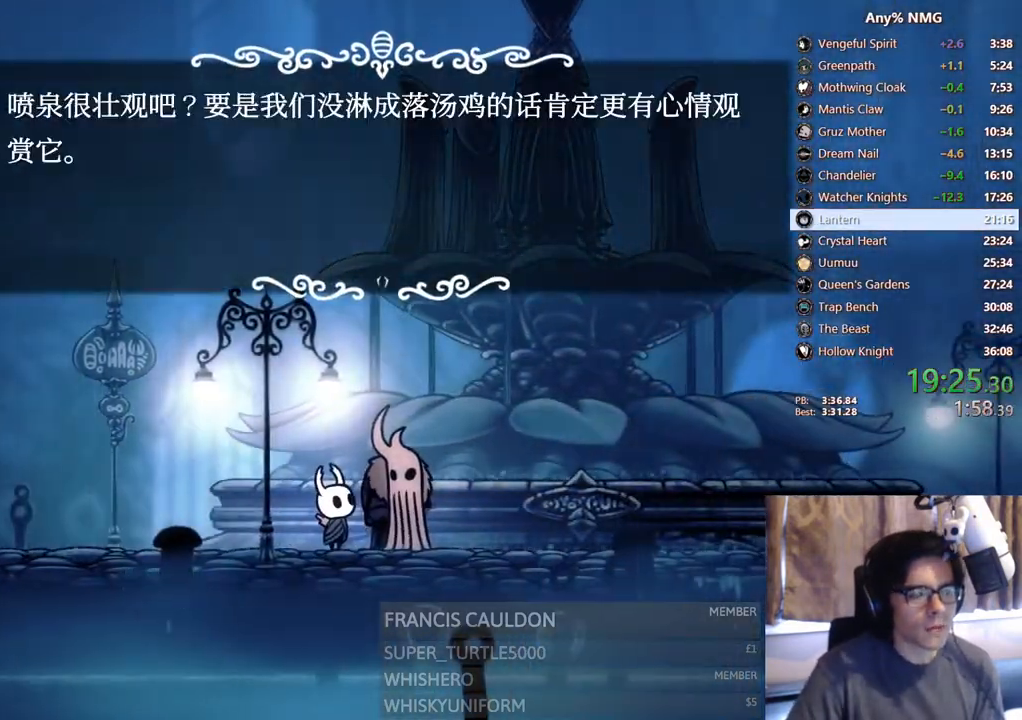
{"buttons": ["X"], "left_stick": "center", "right_stick": "center", "events": [[33, "A", "up"], [67, "X", "down"], [100, "A", "down"], [100, "X", "up"], [133, "A", "up"], [150, "X", "down"], [200, "A", "down"], [200, "X", "up"], [217, "A", "up"], [267, "X", "down"], [300, "A", "down"], [317, "X", "up"], [333, "A", "up"], [367, "X", "down"], [417, "A", "down"], [417, "X", "up"], [433, "A", "up"], [467, "X", "down"]]}
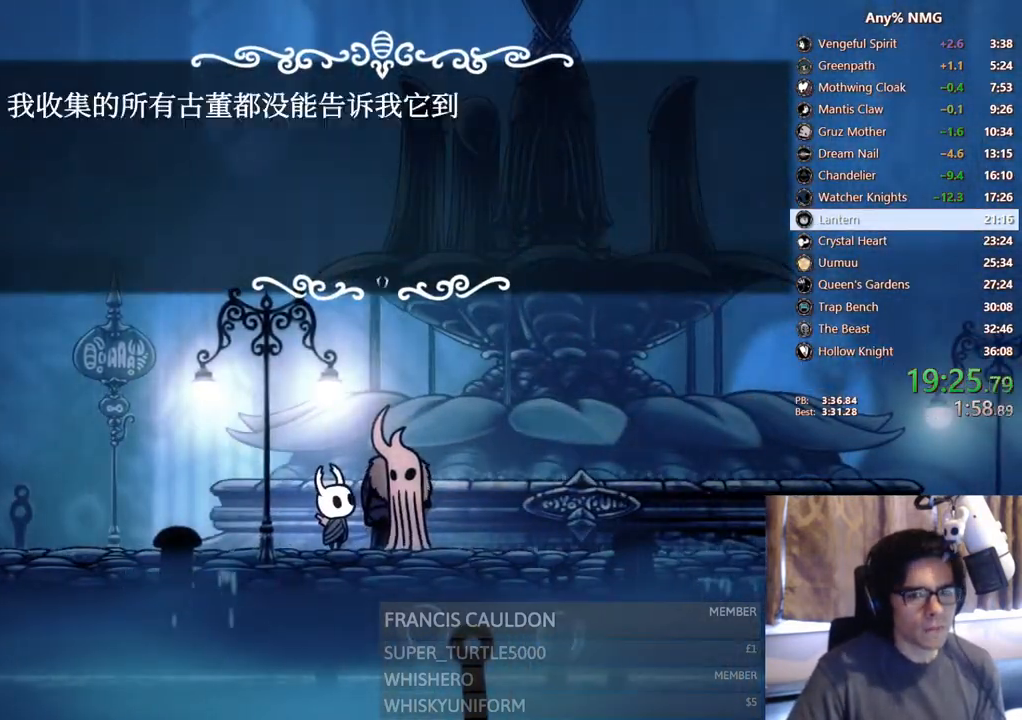
{"buttons": ["R2", "DPAD_LEFT"], "left_stick": "center", "right_stick": "center", "events": [[17, "A", "down"], [17, "X", "up"], [50, "A", "up"], [67, "X", "down"], [117, "A", "down"], [133, "X", "up"], [167, "A", "up"], [183, "X", "down"], [217, "A", "down"], [217, "X", "up"], [267, "A", "up"], [383, "DPAD_LEFT", "down"], [500, "R2", "down"]]}
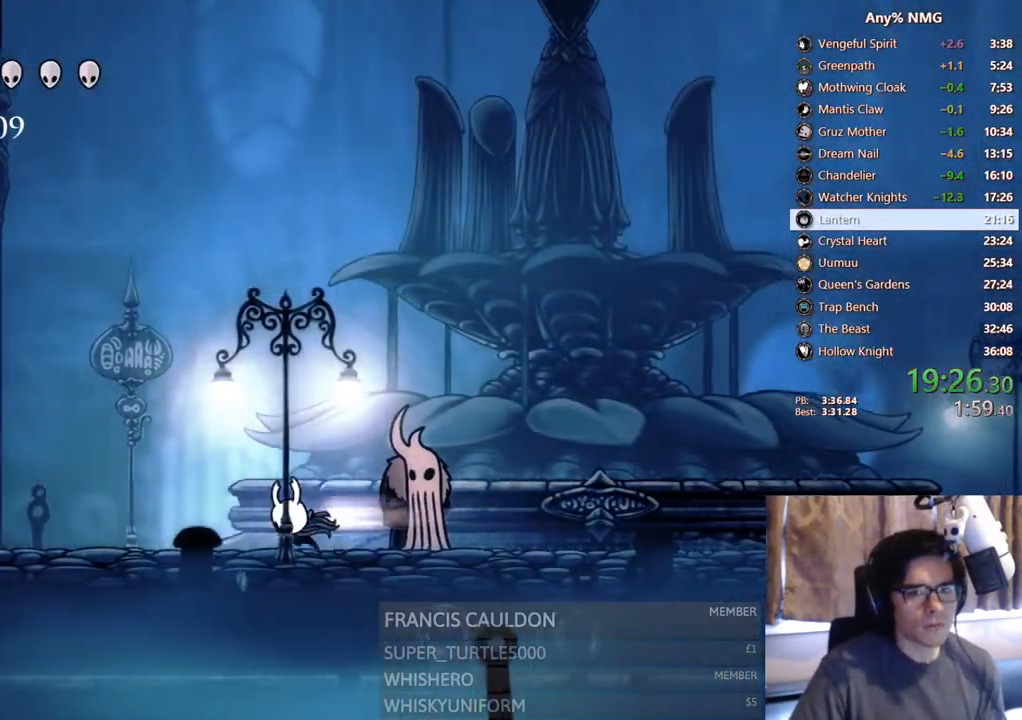
{"buttons": ["A", "DPAD_LEFT"], "left_stick": "center", "right_stick": "center", "events": [[300, "R2", "up"], [483, "A", "down"]]}
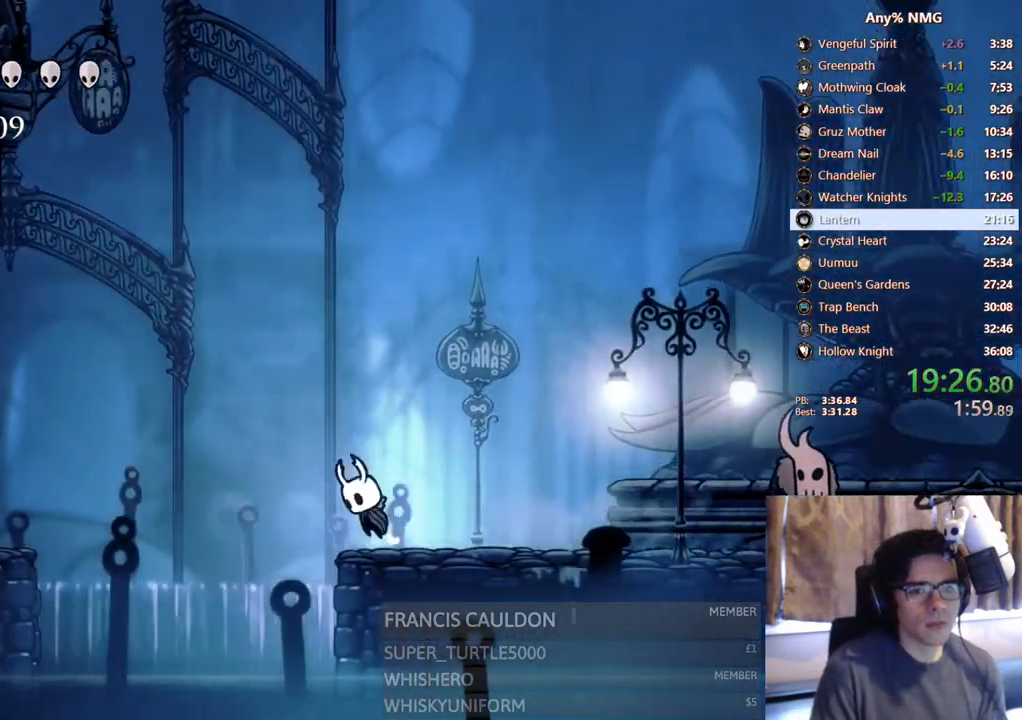
{"buttons": ["DPAD_LEFT"], "left_stick": "center", "right_stick": "center", "events": [[150, "R2", "down"], [400, "A", "up"], [400, "R2", "up"]]}
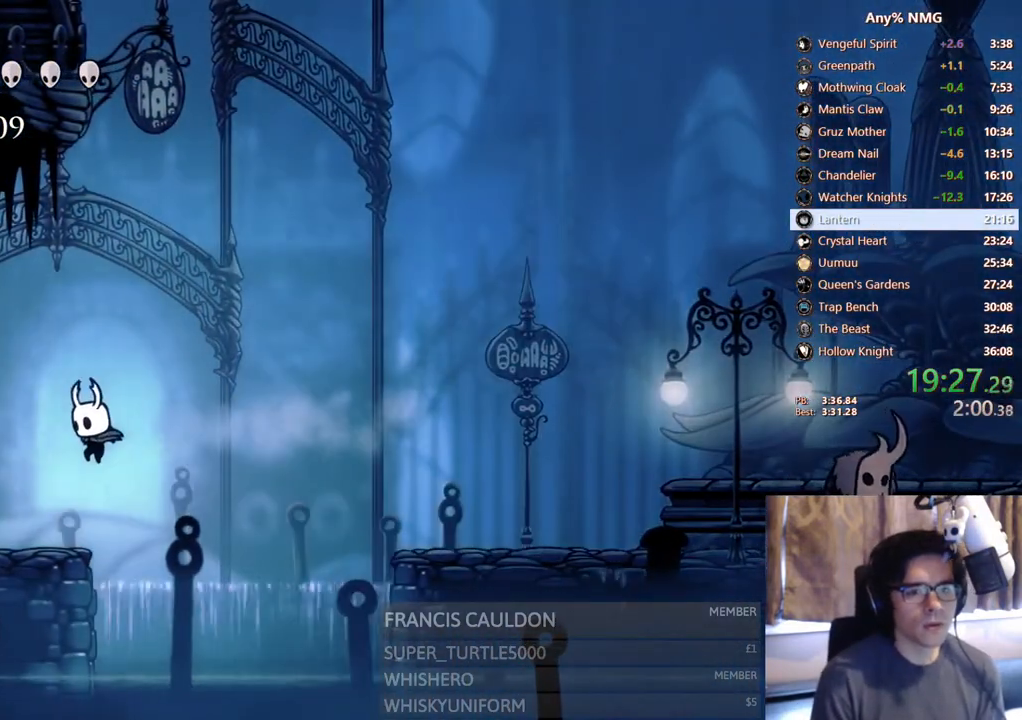
{"buttons": ["R2", "DPAD_LEFT"], "left_stick": "center", "right_stick": "center", "events": [[250, "R2", "down"]]}
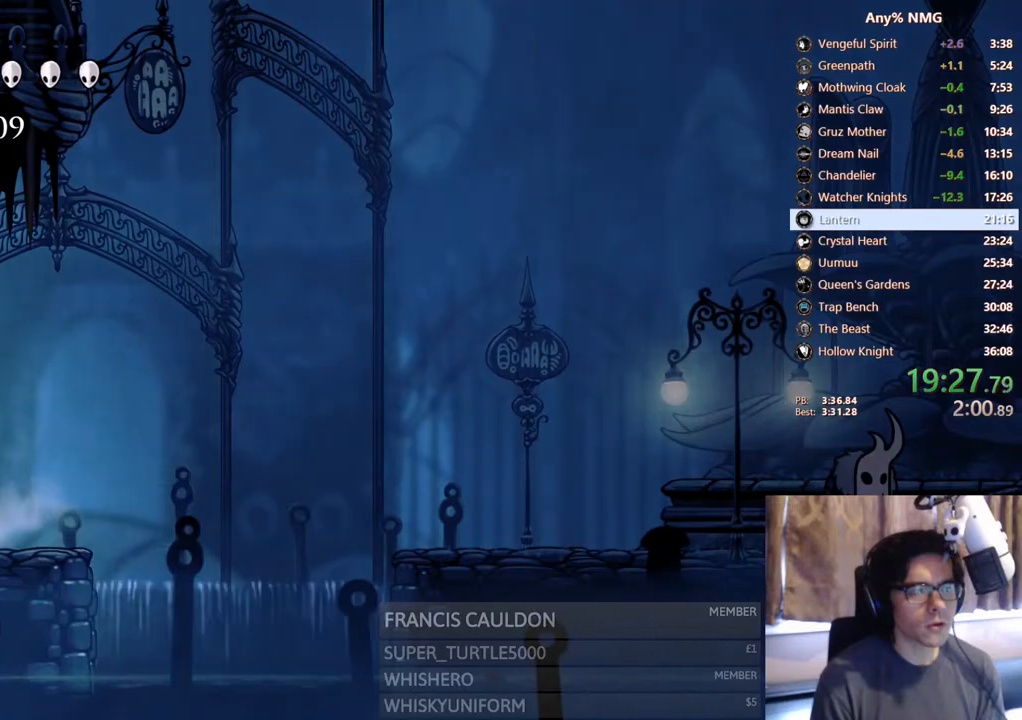
{"buttons": ["DPAD_LEFT"], "left_stick": "center", "right_stick": "center", "events": [[33, "R2", "up"]]}
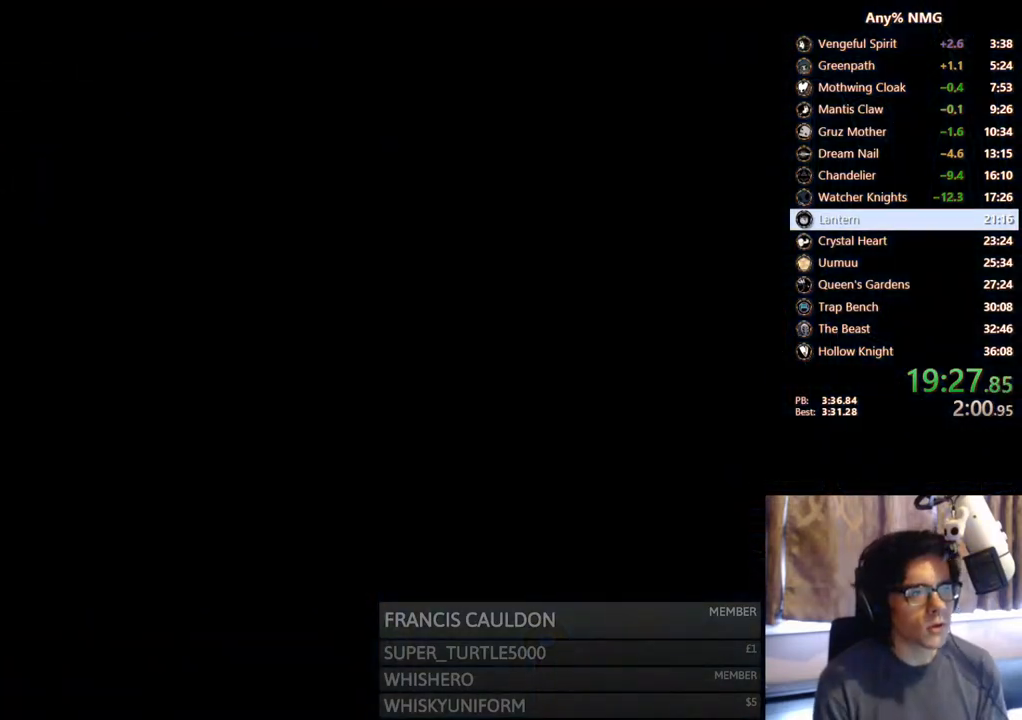
{"buttons": [], "left_stick": "center", "right_stick": "center", "events": [[67, "DPAD_LEFT", "up"]]}
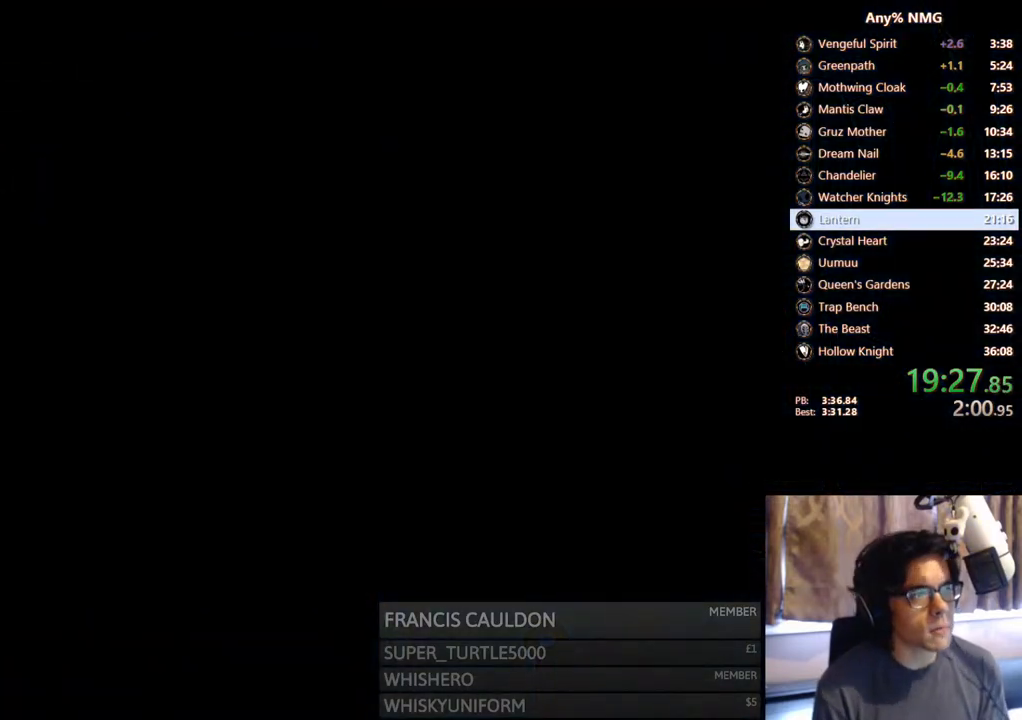
{"buttons": [], "left_stick": "center", "right_stick": "center", "events": []}
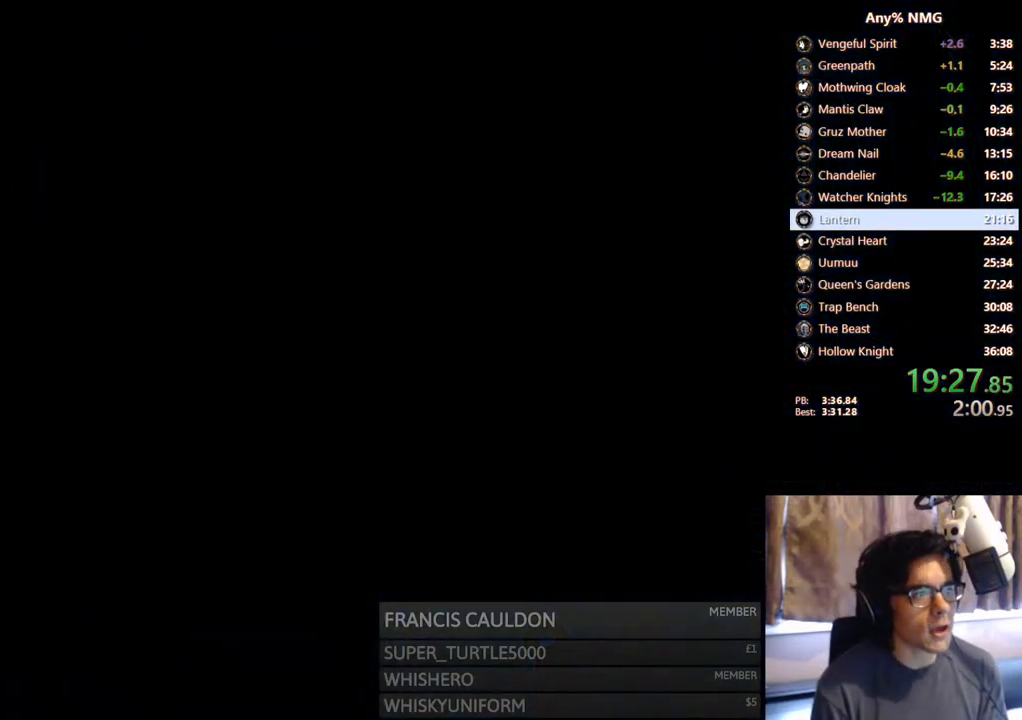
{"buttons": [], "left_stick": "center", "right_stick": "center", "events": []}
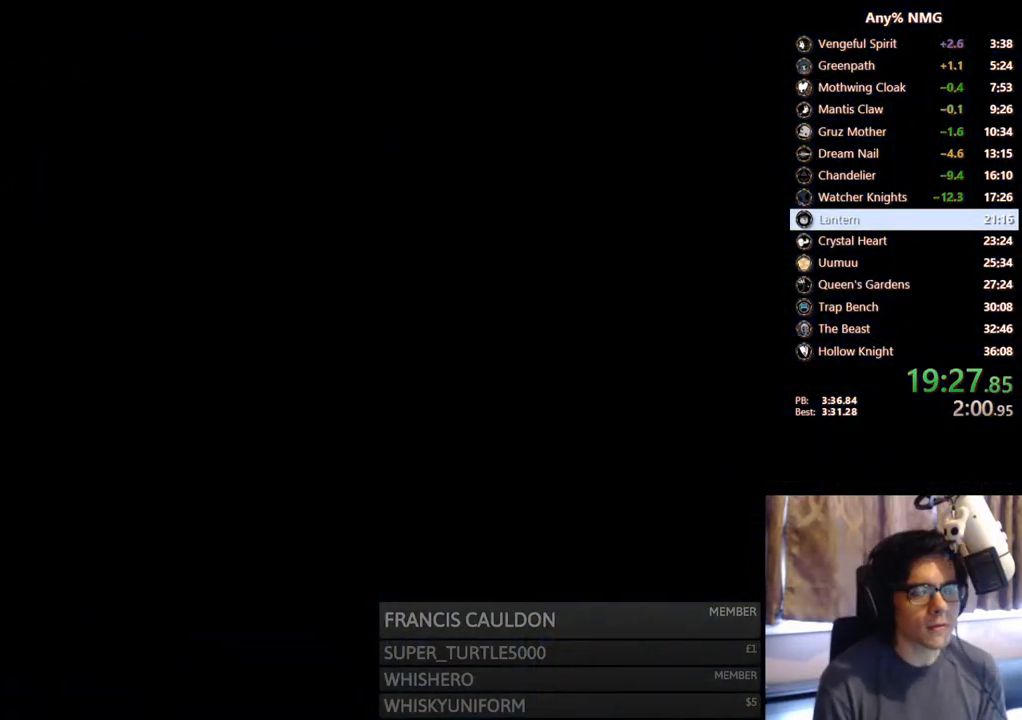
{"buttons": ["DPAD_LEFT"], "left_stick": "center", "right_stick": "center", "events": [[367, "DPAD_LEFT", "down"]]}
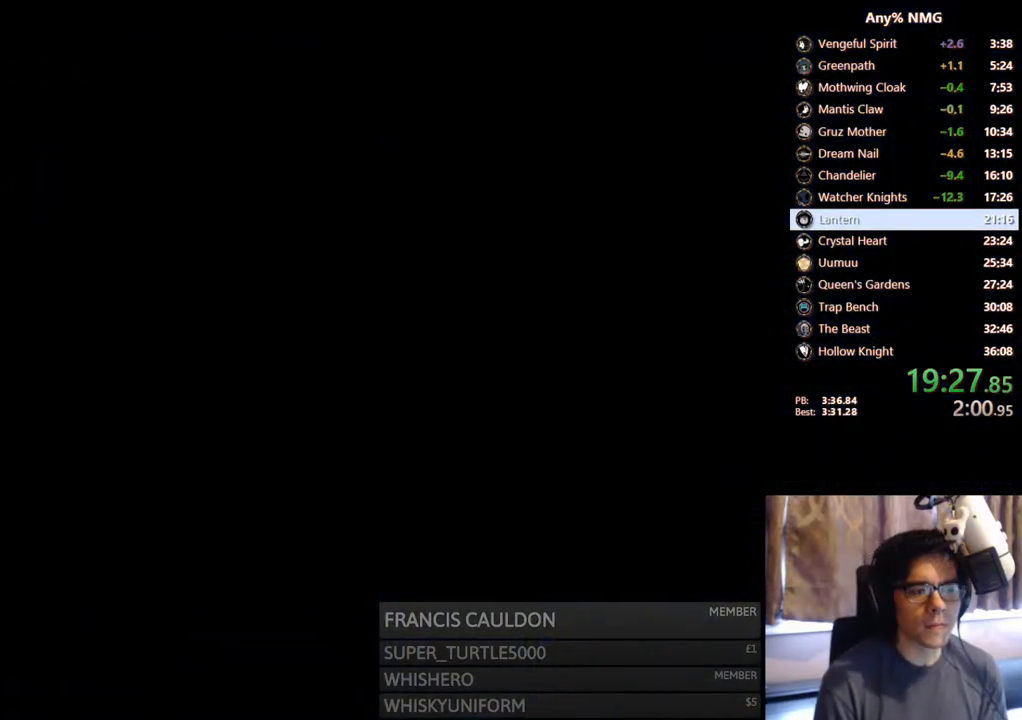
{"buttons": ["DPAD_LEFT"], "left_stick": "center", "right_stick": "center", "events": []}
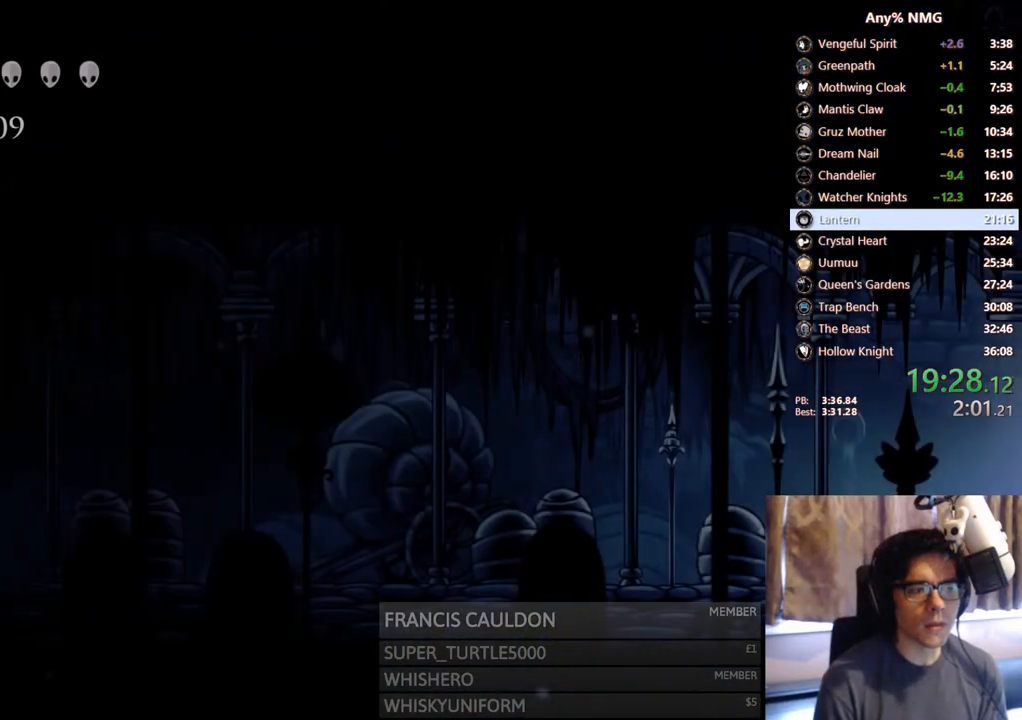
{"buttons": ["DPAD_LEFT"], "left_stick": "center", "right_stick": "center", "events": [[217, "R2", "down"], [467, "R2", "up"]]}
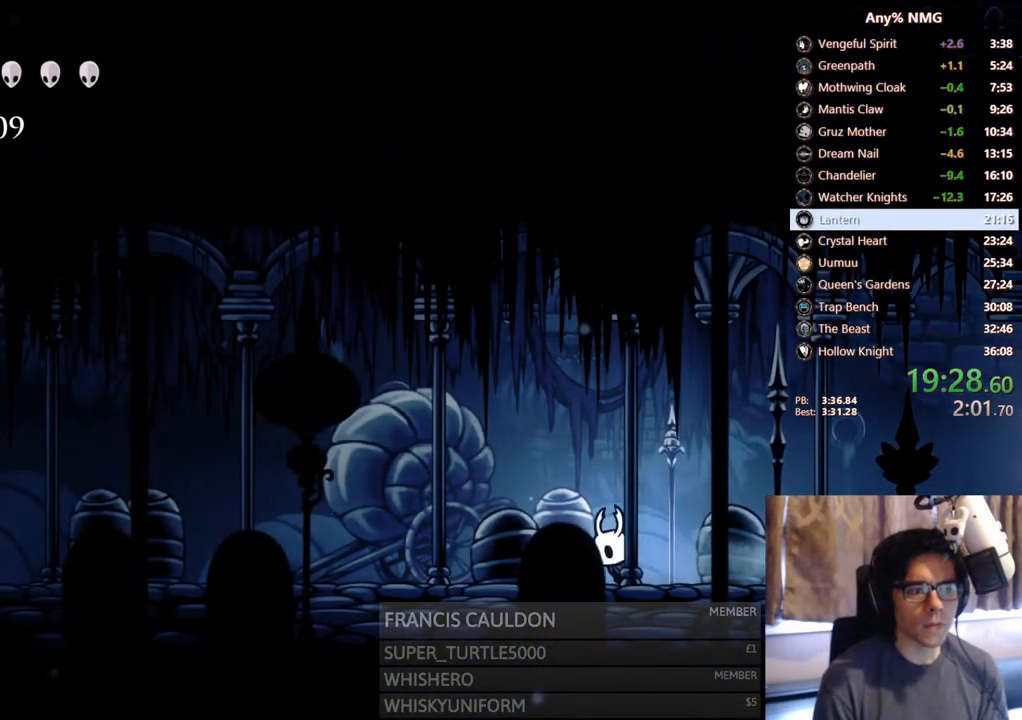
{"buttons": ["R2", "DPAD_LEFT"], "left_stick": "center", "right_stick": "center", "events": [[283, "R2", "down"]]}
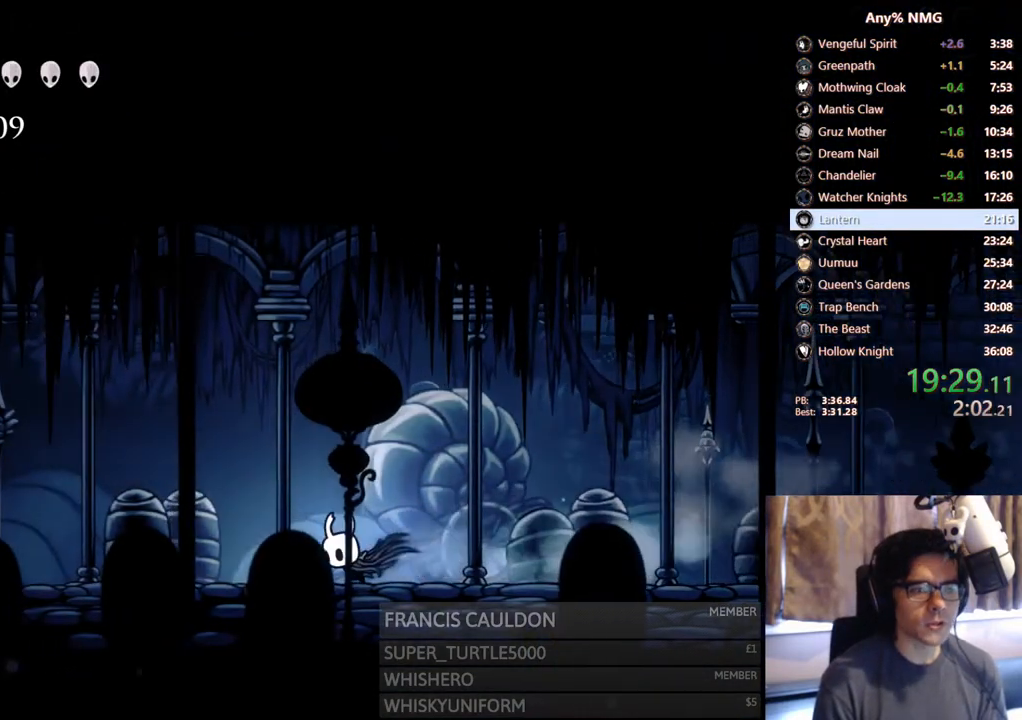
{"buttons": ["R2", "DPAD_LEFT"], "left_stick": "center", "right_stick": "center", "events": [[100, "R2", "up"], [350, "R2", "down"]]}
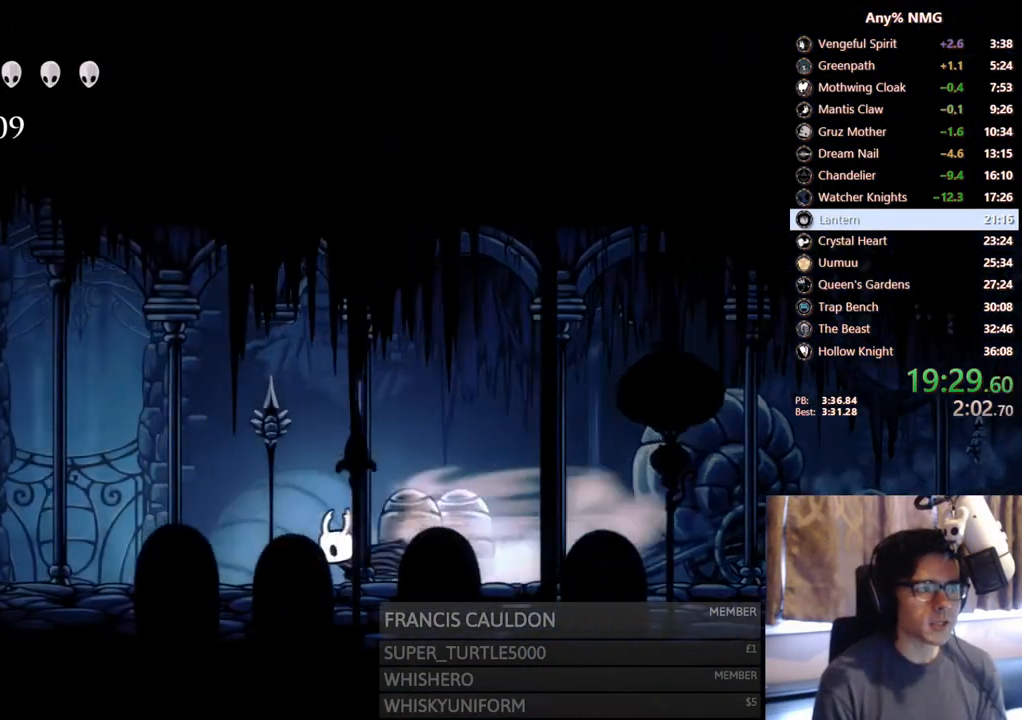
{"buttons": ["R2", "DPAD_LEFT"], "left_stick": "center", "right_stick": "center", "events": [[183, "R2", "up"], [500, "R2", "down"]]}
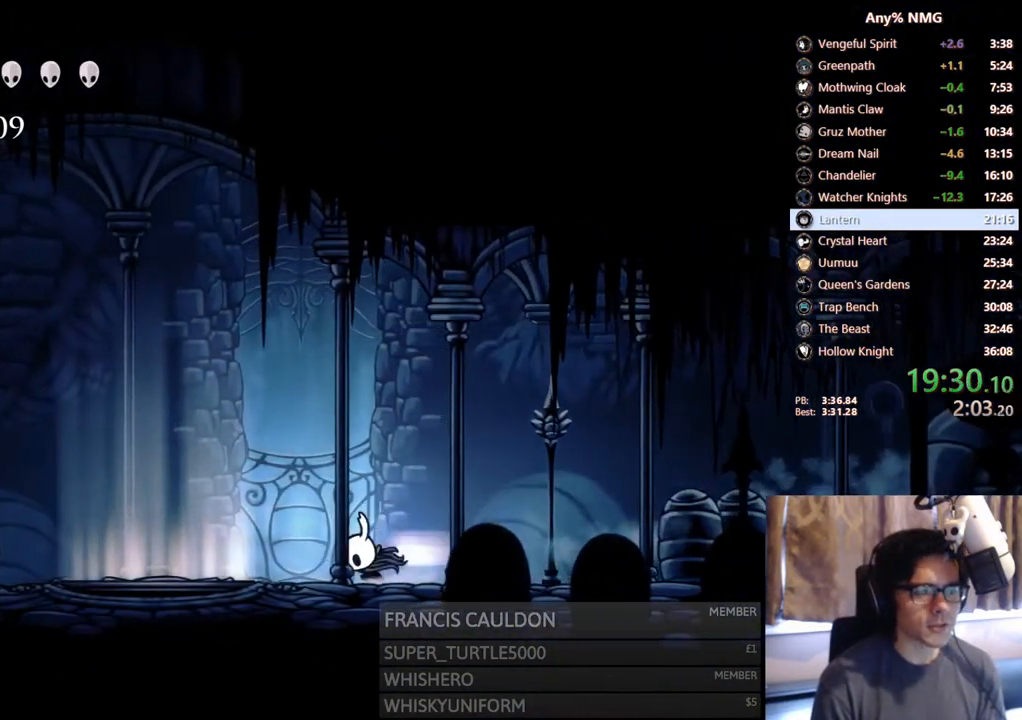
{"buttons": ["DPAD_LEFT"], "left_stick": "center", "right_stick": "center", "events": [[317, "R2", "up"]]}
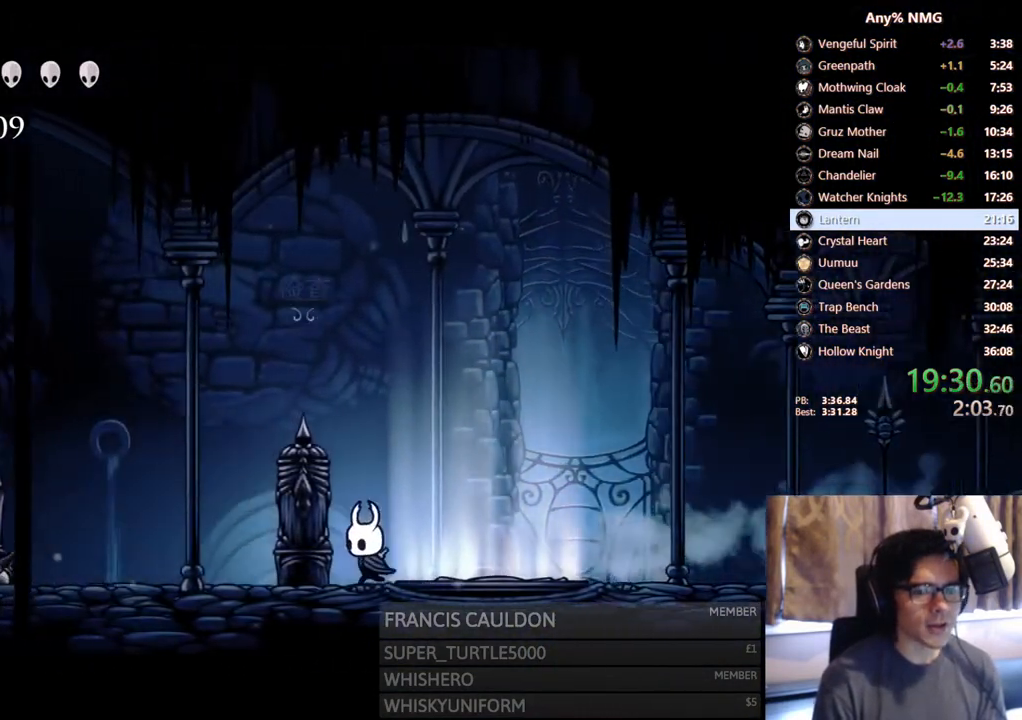
{"buttons": ["DPAD_LEFT"], "left_stick": "center", "right_stick": "center", "events": [[200, "R2", "down"], [500, "R2", "up"]]}
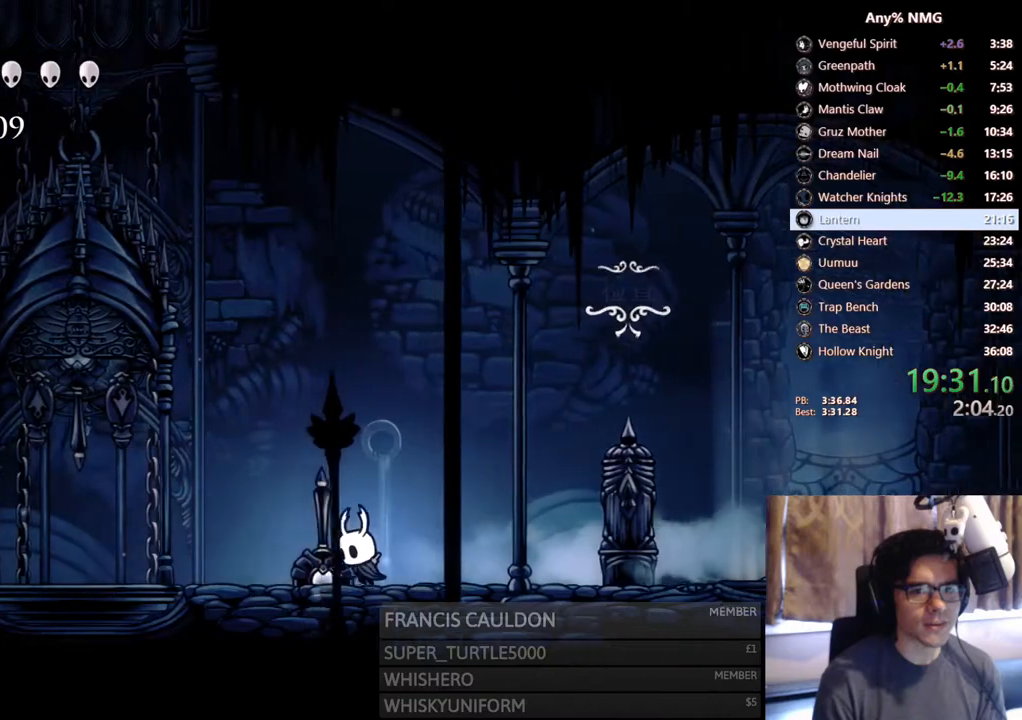
{"buttons": ["DPAD_LEFT"], "left_stick": "center", "right_stick": "center", "events": [[217, "A", "down"], [333, "X", "down"], [400, "A", "up"], [483, "X", "up"]]}
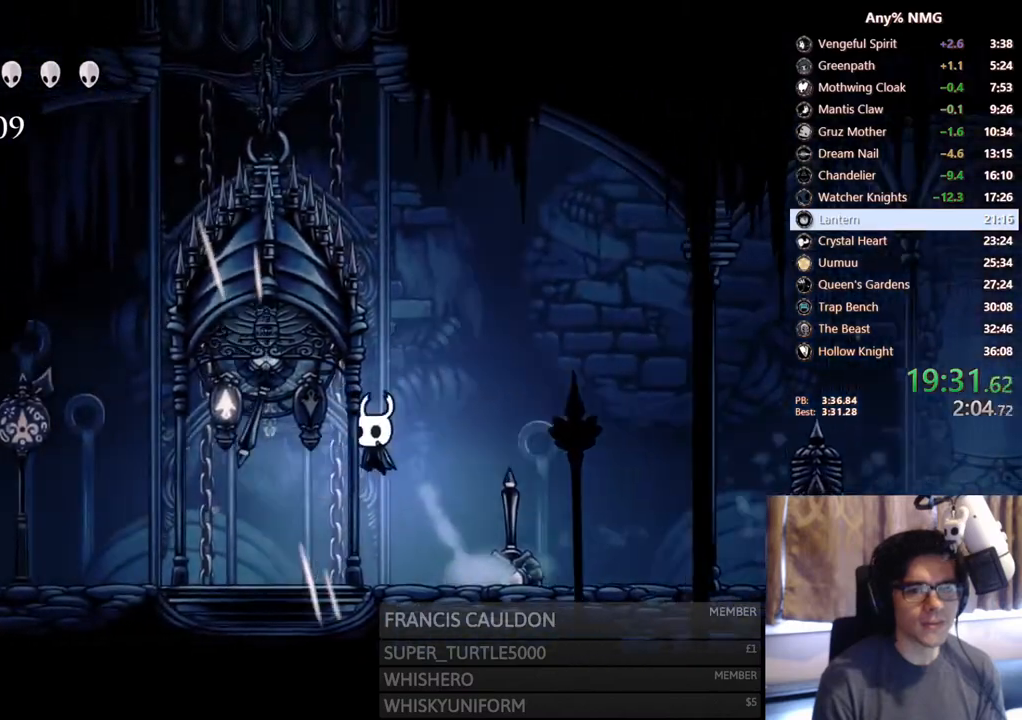
{"buttons": [], "left_stick": "center", "right_stick": "center", "events": [[200, "DPAD_LEFT", "up"], [250, "DPAD_RIGHT", "down"], [317, "DPAD_RIGHT", "up"]]}
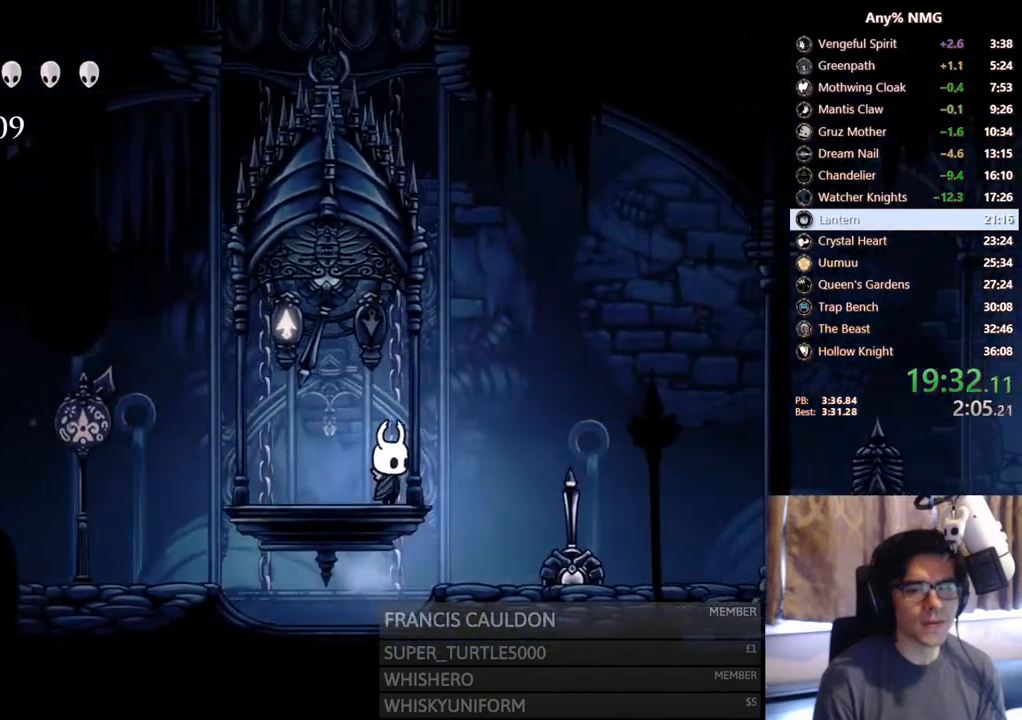
{"buttons": [], "left_stick": "center", "right_stick": "center", "events": []}
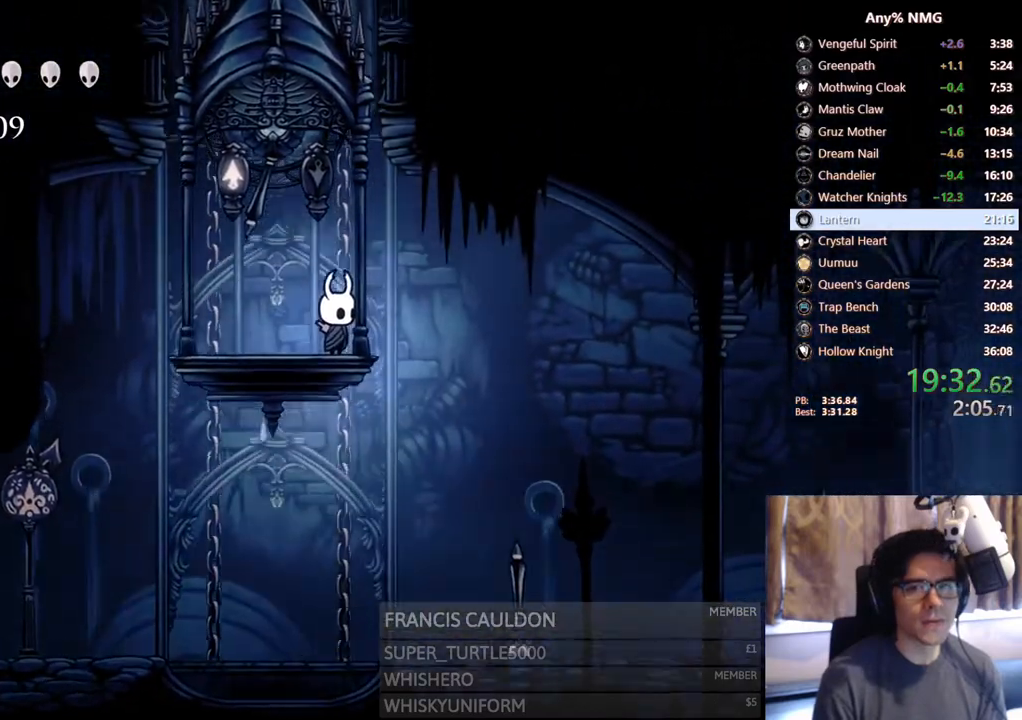
{"buttons": ["DPAD_RIGHT"], "left_stick": "center", "right_stick": "center", "events": [[217, "A", "down"], [367, "DPAD_RIGHT", "down"], [500, "A", "up"]]}
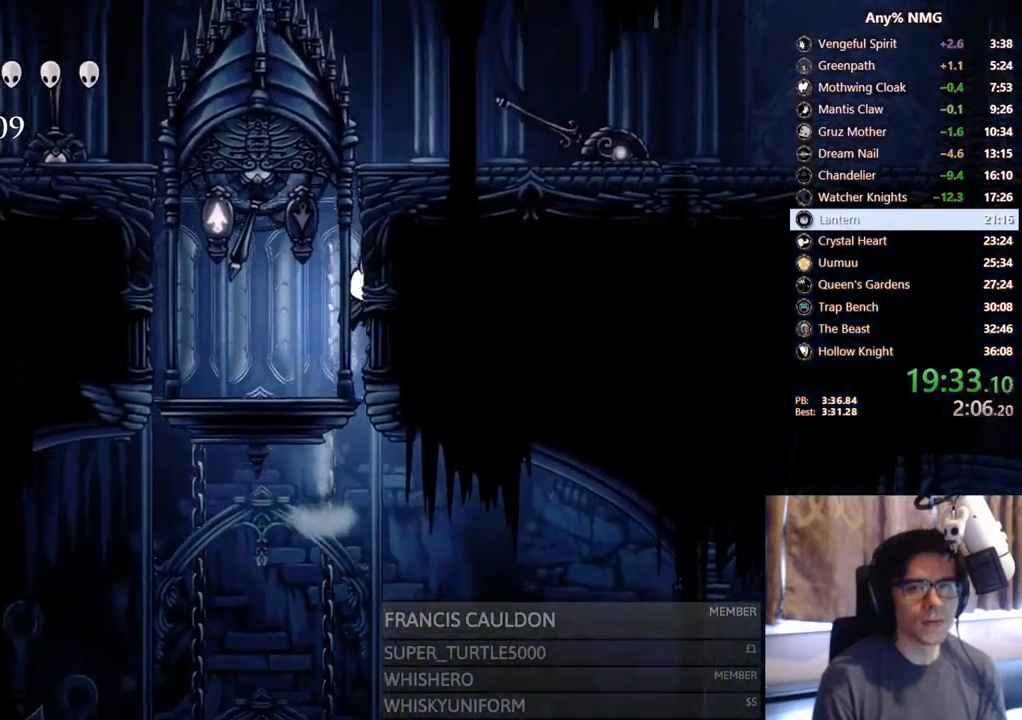
{"buttons": ["A", "X", "R2", "DPAD_RIGHT"], "left_stick": "center", "right_stick": "center", "events": [[50, "A", "down"], [250, "DPAD_RIGHT", "up"], [267, "DPAD_LEFT", "down"], [300, "X", "down"], [333, "DPAD_LEFT", "up"], [350, "DPAD_RIGHT", "down"], [417, "R2", "down"]]}
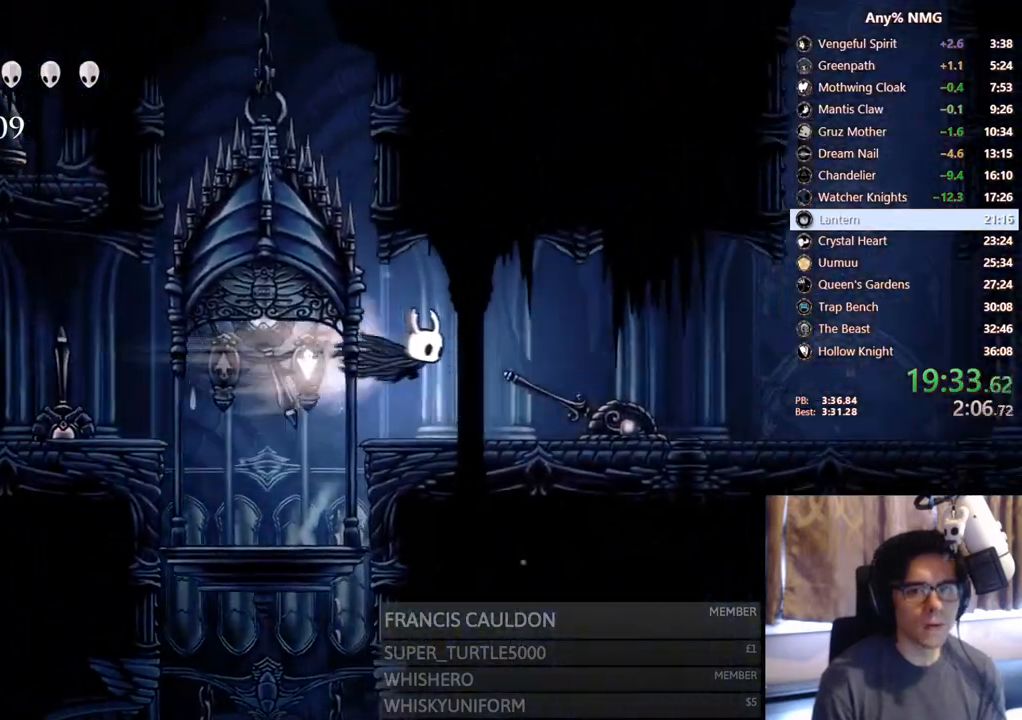
{"buttons": ["R2", "DPAD_RIGHT"], "left_stick": "center", "right_stick": "center", "events": [[17, "X", "up"], [67, "A", "up"], [200, "R2", "up"], [467, "R2", "down"]]}
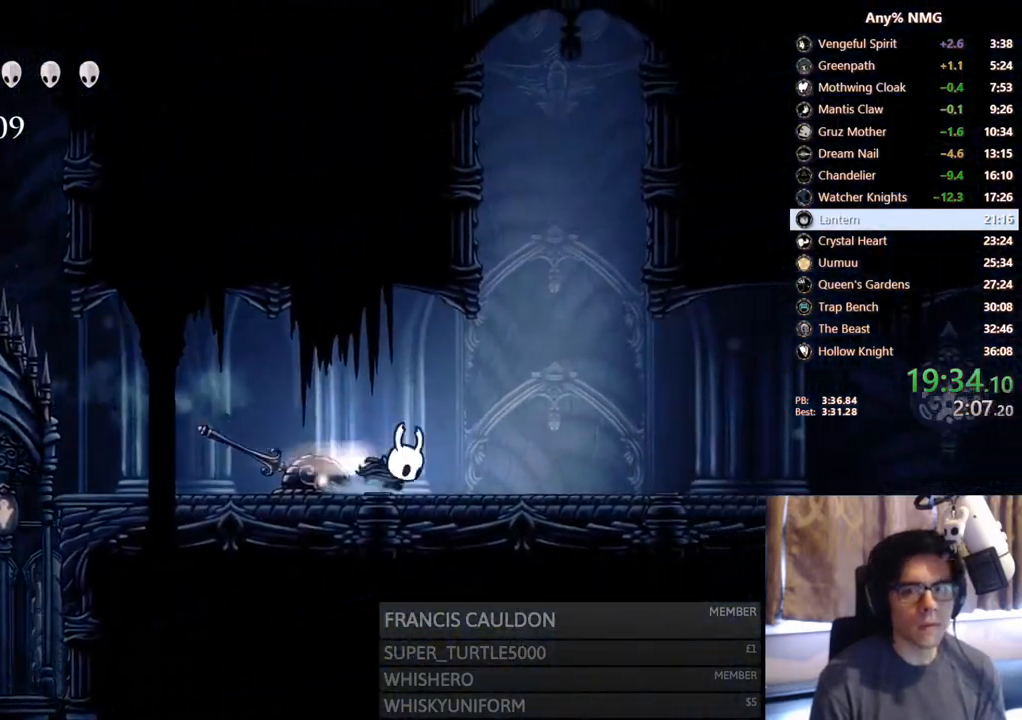
{"buttons": ["DPAD_RIGHT"], "left_stick": "center", "right_stick": "center", "events": [[333, "R2", "up"]]}
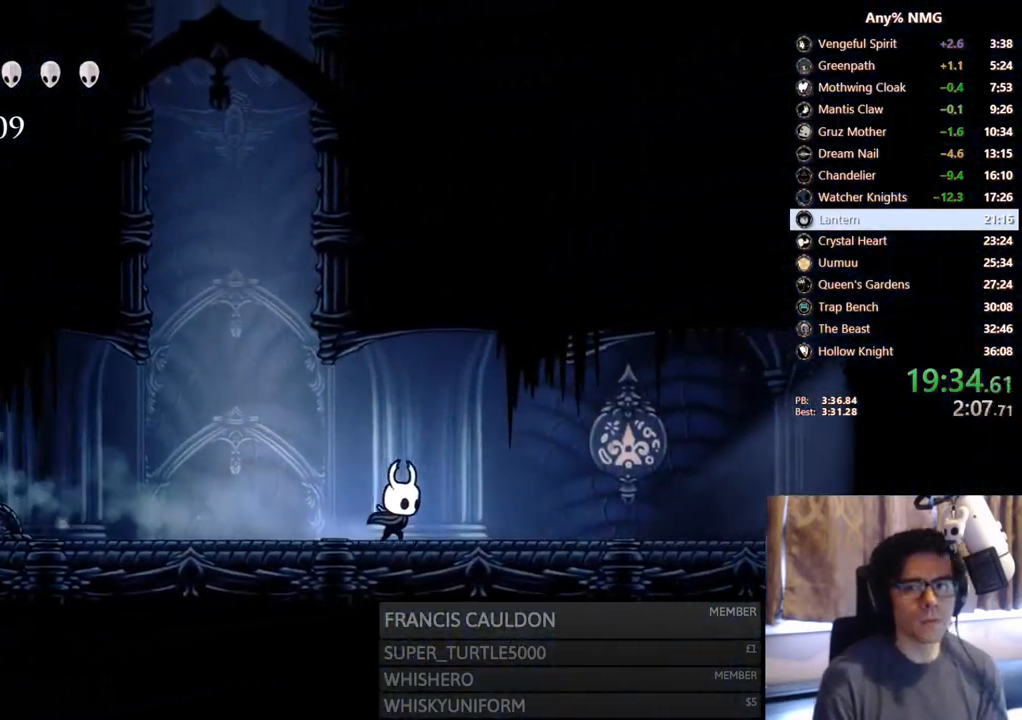
{"buttons": ["DPAD_RIGHT"], "left_stick": "center", "right_stick": "center", "events": [[83, "R2", "down"], [433, "R2", "up"]]}
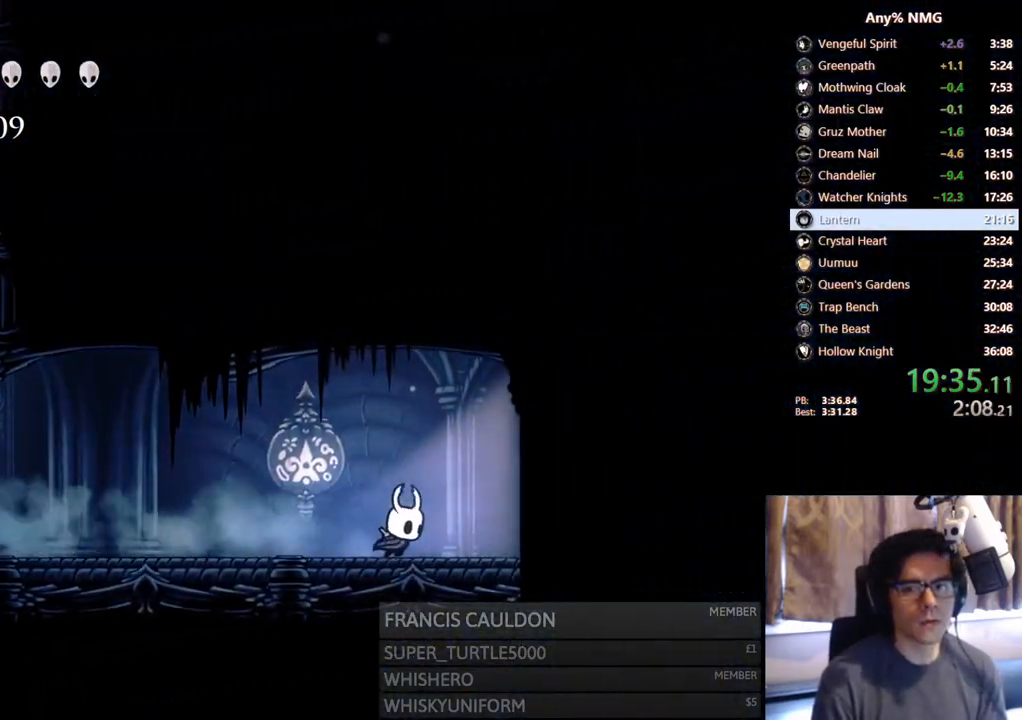
{"buttons": ["DPAD_RIGHT"], "left_stick": "center", "right_stick": "center", "events": [[217, "R2", "down"], [450, "R2", "up"]]}
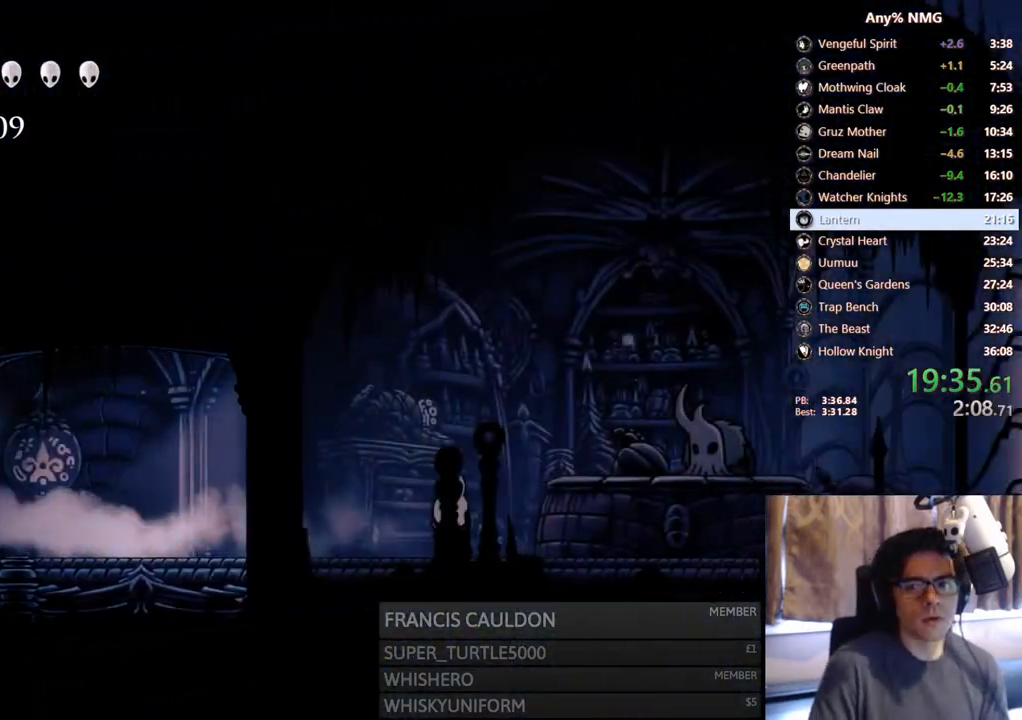
{"buttons": ["DPAD_RIGHT"], "left_stick": "center", "right_stick": "center", "events": []}
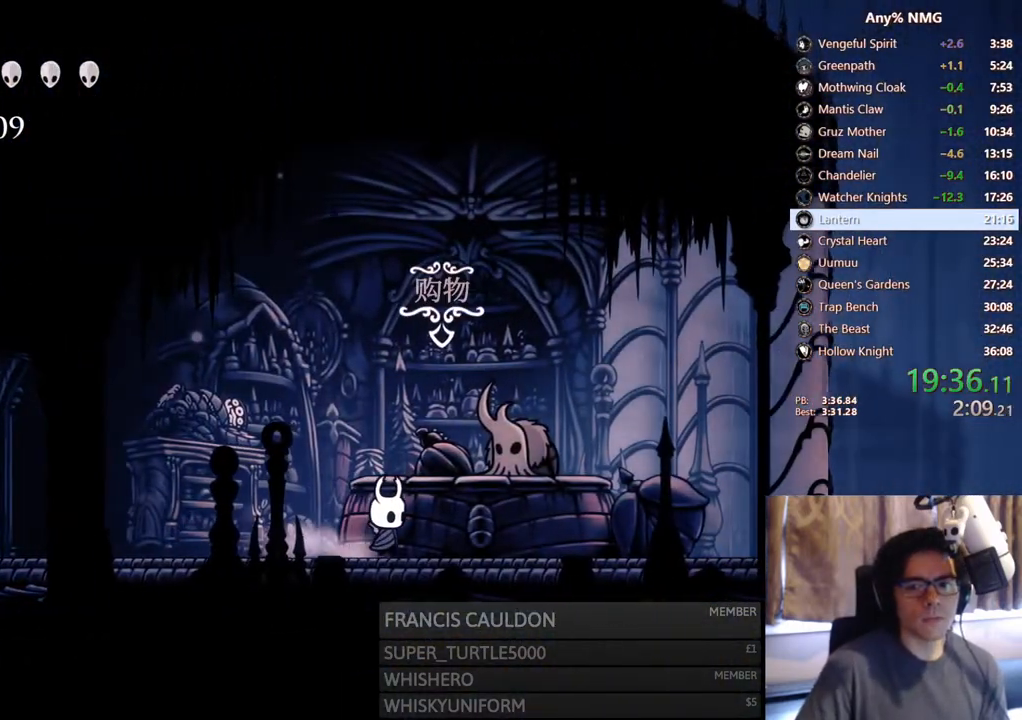
{"buttons": ["X"], "left_stick": "center", "right_stick": "center", "events": [[17, "DPAD_UP", "down"], [33, "DPAD_RIGHT", "up"], [150, "DPAD_UP", "up"], [200, "A", "down"], [267, "A", "up"], [267, "X", "down"], [317, "A", "down"], [333, "A", "up"], [333, "X", "up"], [367, "X", "down"], [417, "A", "down"], [417, "X", "up"], [450, "A", "up"], [483, "X", "down"]]}